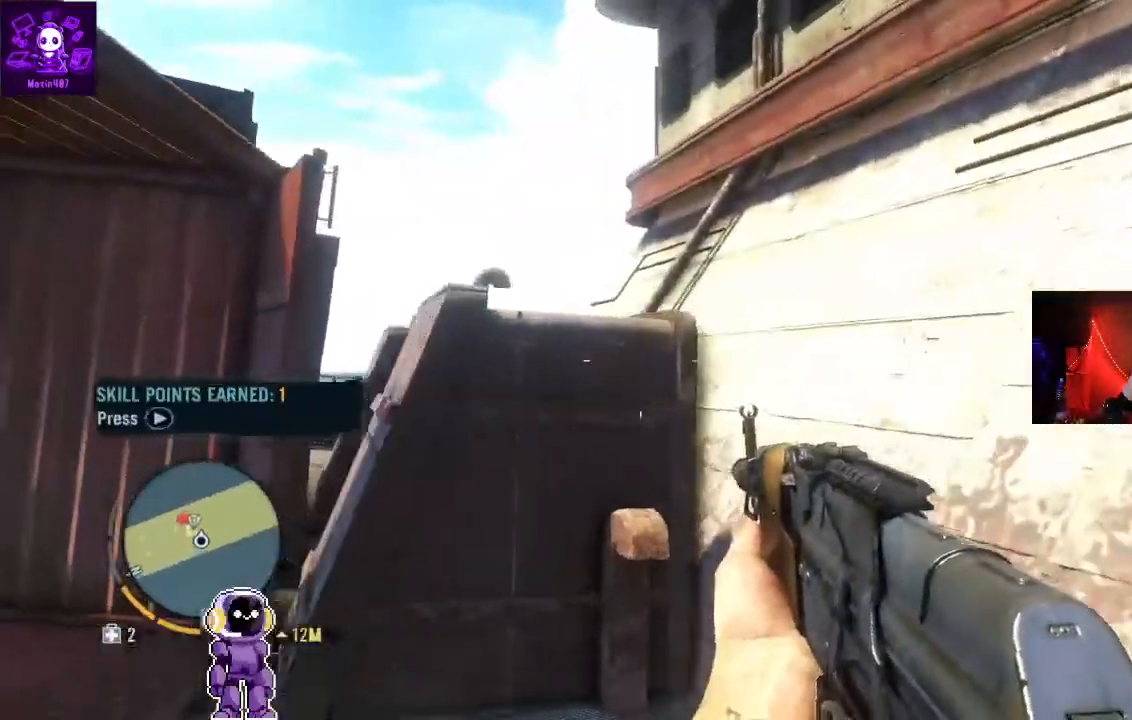
Gameplay with a controller (Xbox layout); each line is a JSON object with the inputs held at the frame after it. "events" lists button and stick changes between this image and that frame as [ms after this image, input, new state], when the widget could be followed in between.
{"buttons": [], "left_stick": "up", "right_stick": "center", "events": [[67, "right_stick", "down-left"], [167, "left_stick", "up"], [367, "right_stick", "center"]]}
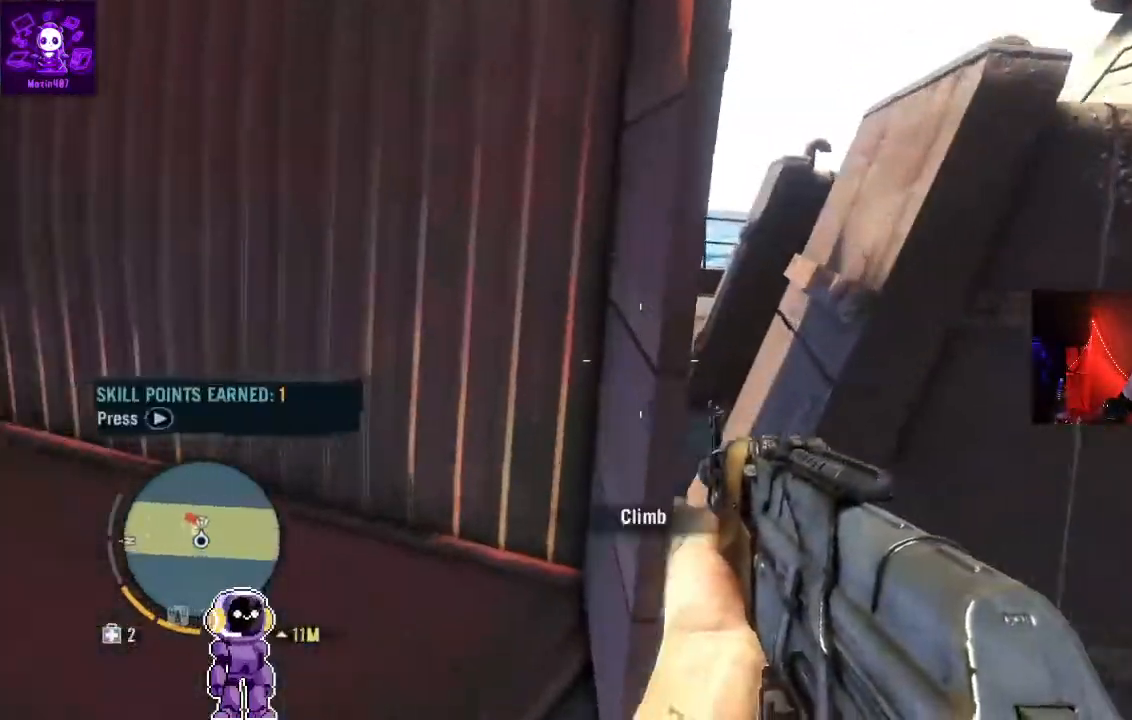
{"buttons": [], "left_stick": "up-right", "right_stick": "center", "events": [[133, "A", "down"], [333, "left_stick", "up-right"], [500, "A", "up"]]}
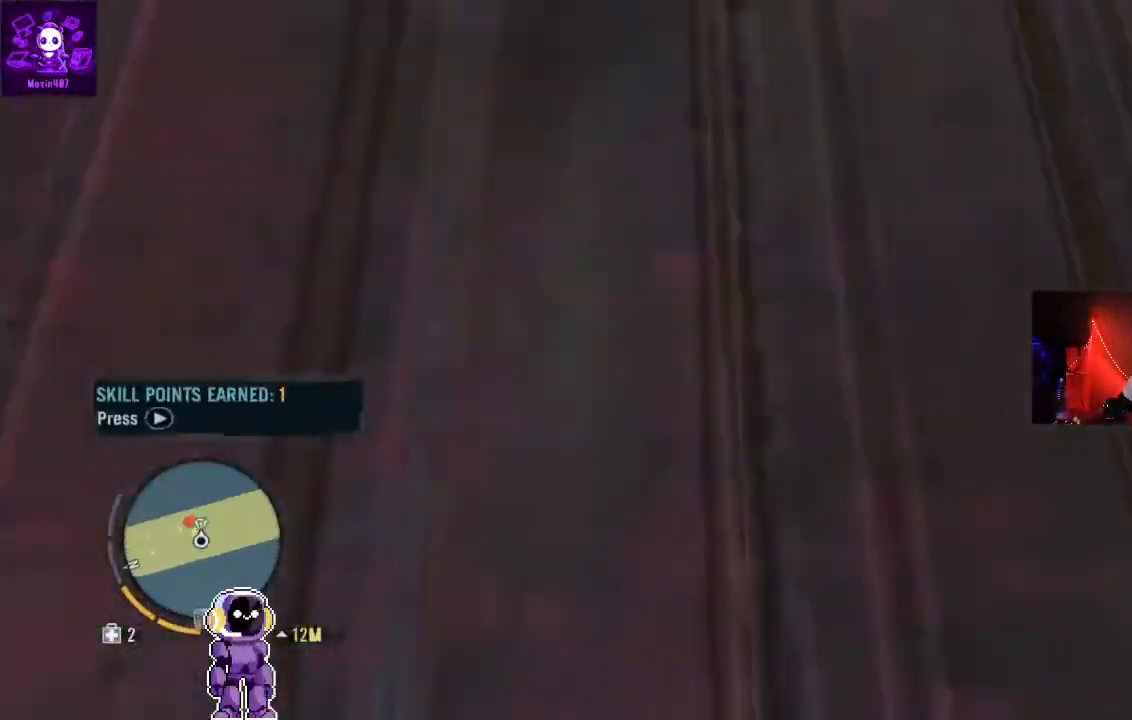
{"buttons": [], "left_stick": "center", "right_stick": "center", "events": [[67, "left_stick", "center"]]}
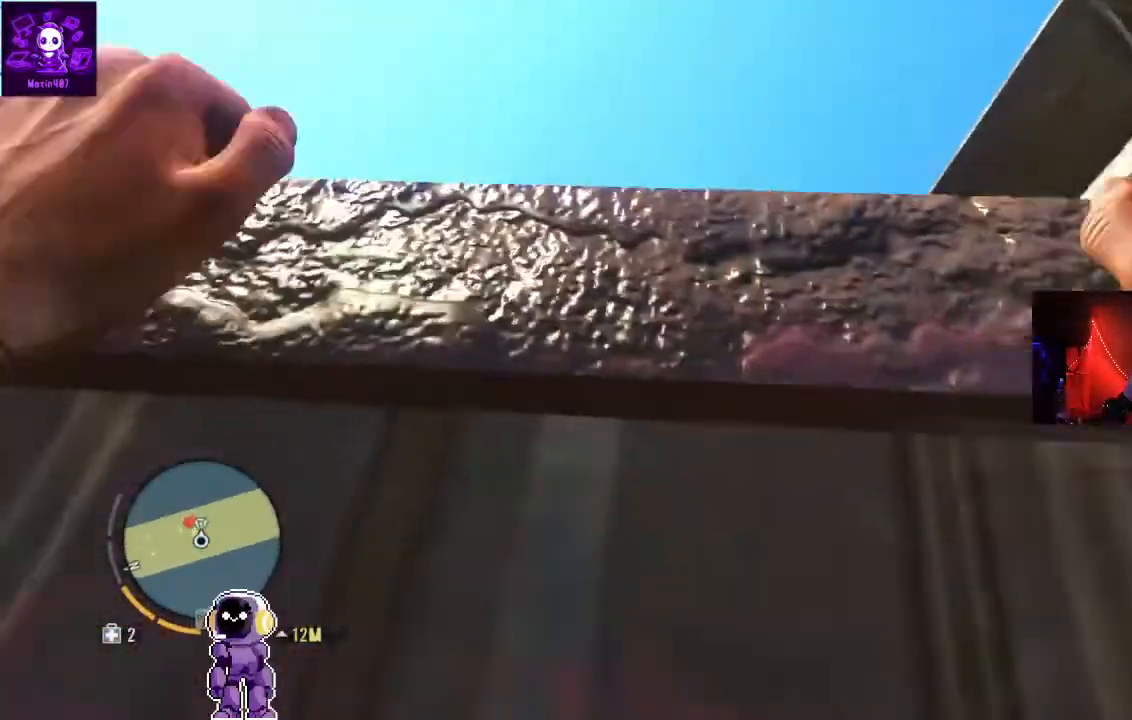
{"buttons": [], "left_stick": "center", "right_stick": "down"}
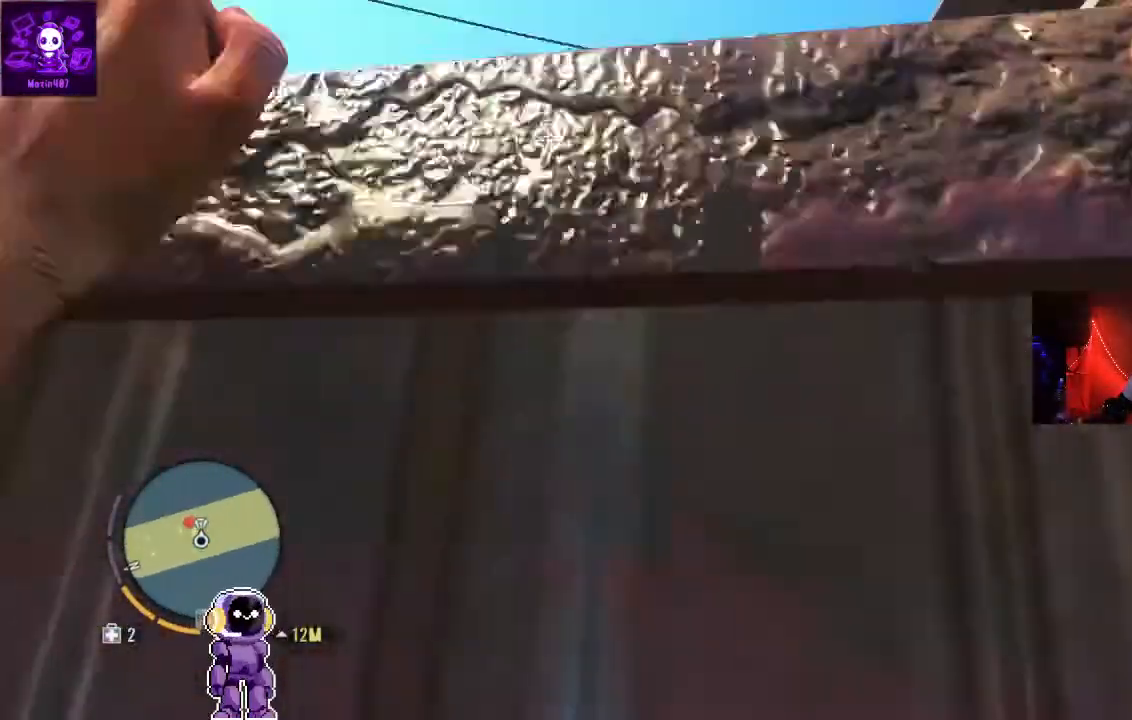
{"buttons": [], "left_stick": "center", "right_stick": "down-left", "events": [[200, "right_stick", "center"], [467, "right_stick", "down-left"]]}
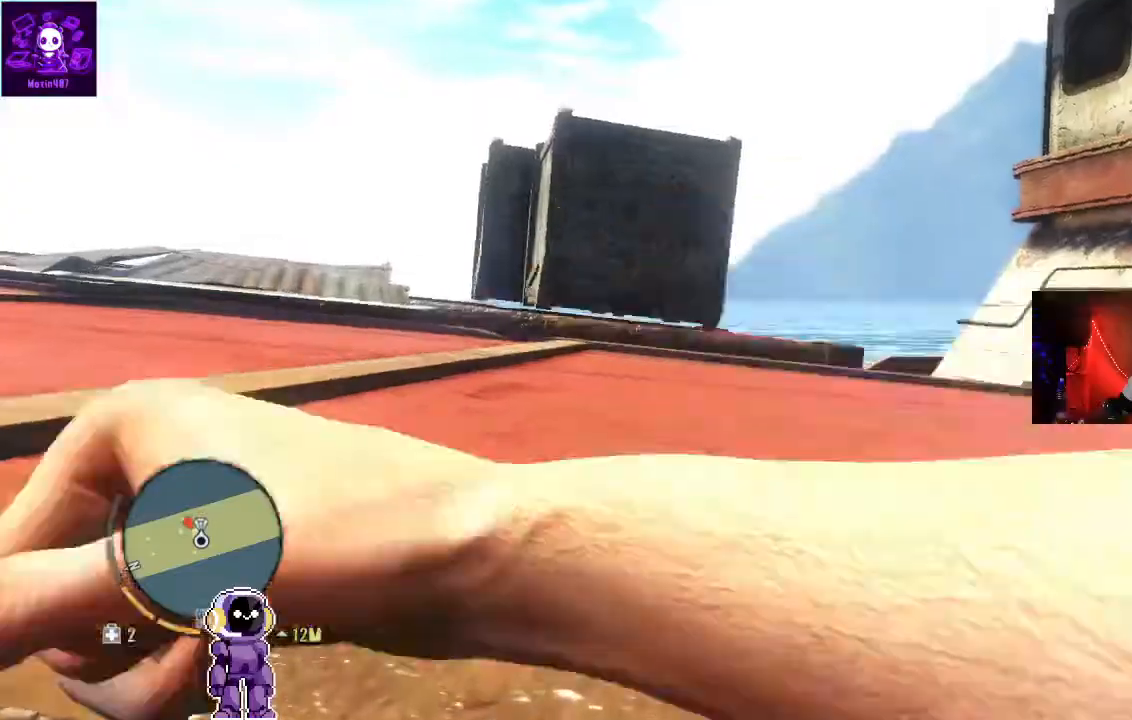
{"buttons": [], "left_stick": "center", "right_stick": "center", "events": [[433, "right_stick", "center"]]}
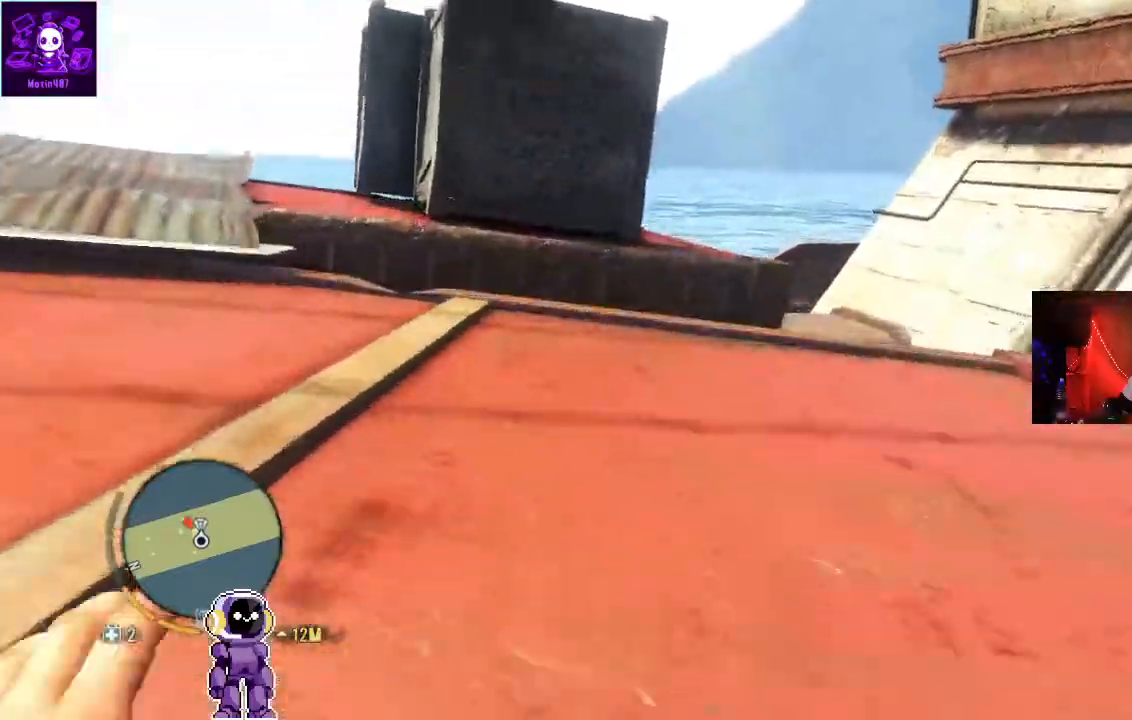
{"buttons": [], "left_stick": "center", "right_stick": "down-left"}
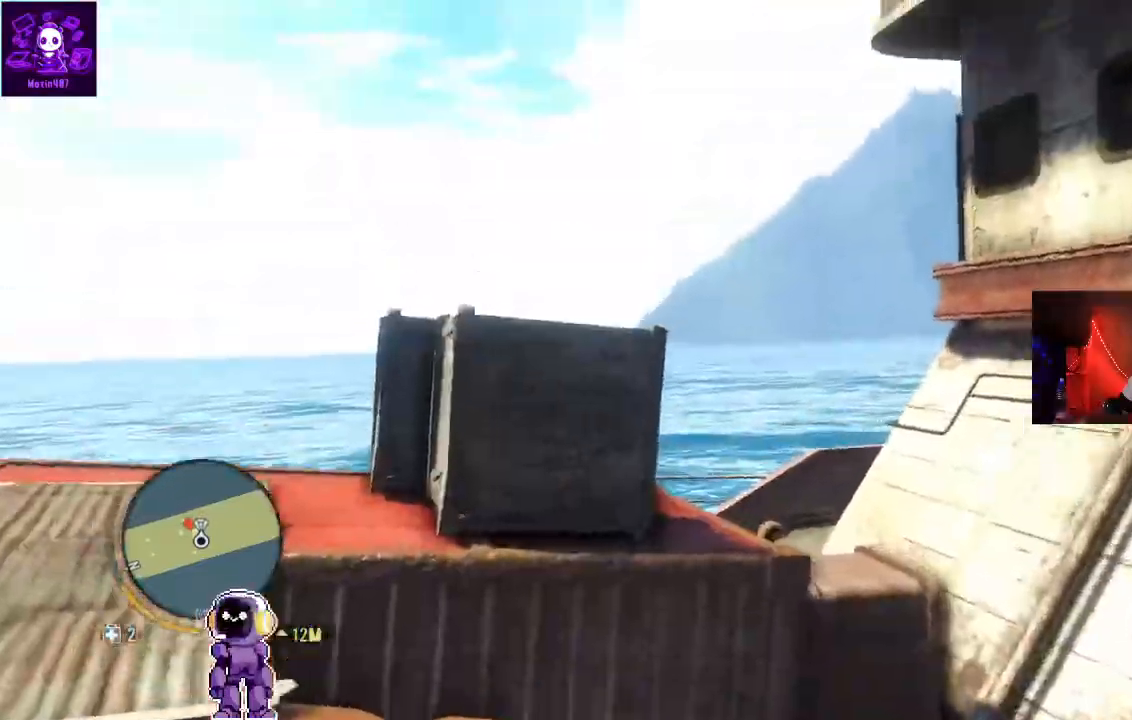
{"buttons": [], "left_stick": "center", "right_stick": "down-left", "events": []}
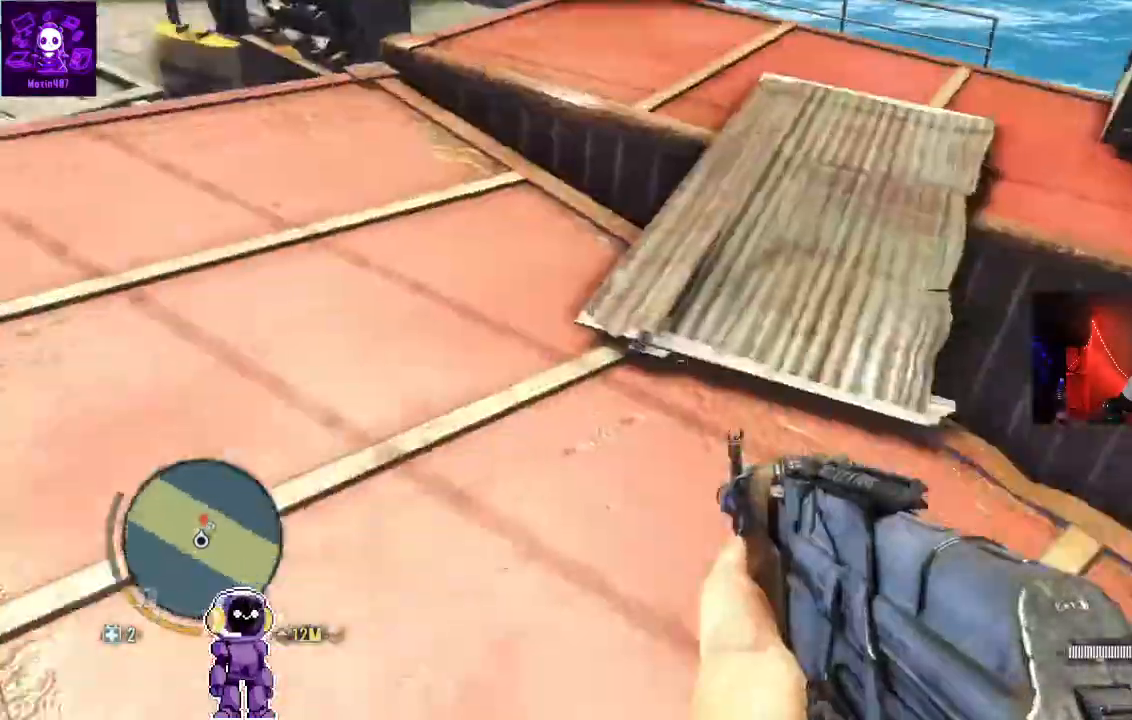
{"buttons": [], "left_stick": "up", "right_stick": "center", "events": [[33, "right_stick", "center"], [267, "left_stick", "up"]]}
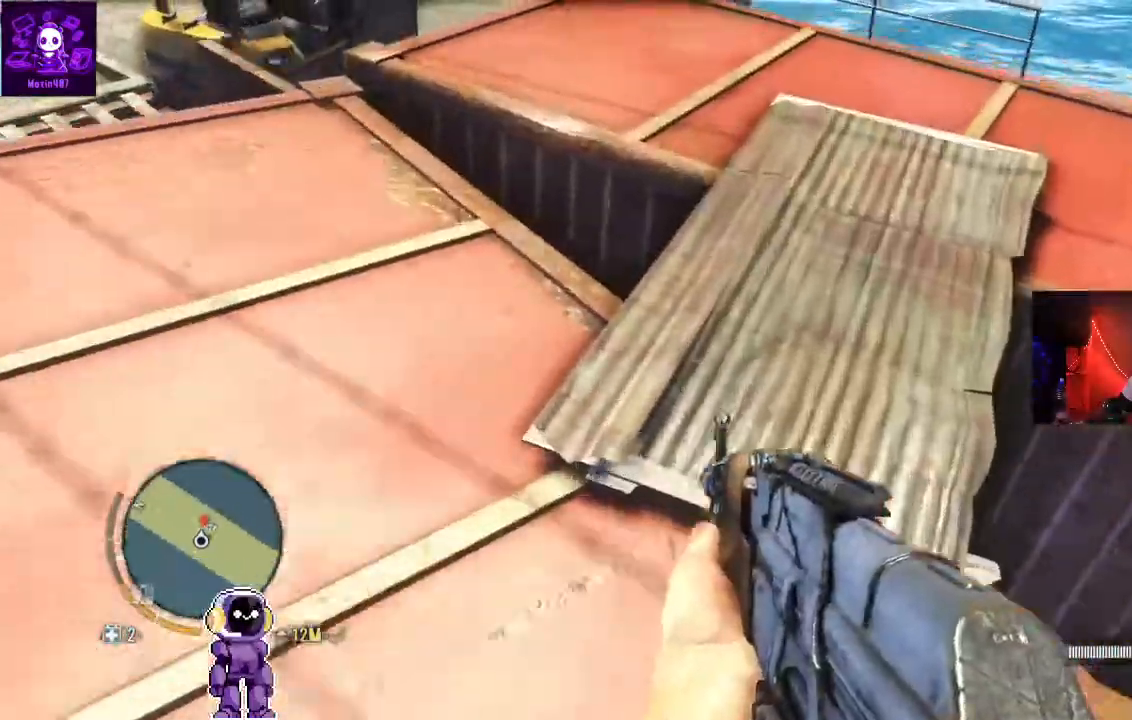
{"buttons": [], "left_stick": "up", "right_stick": "center", "events": []}
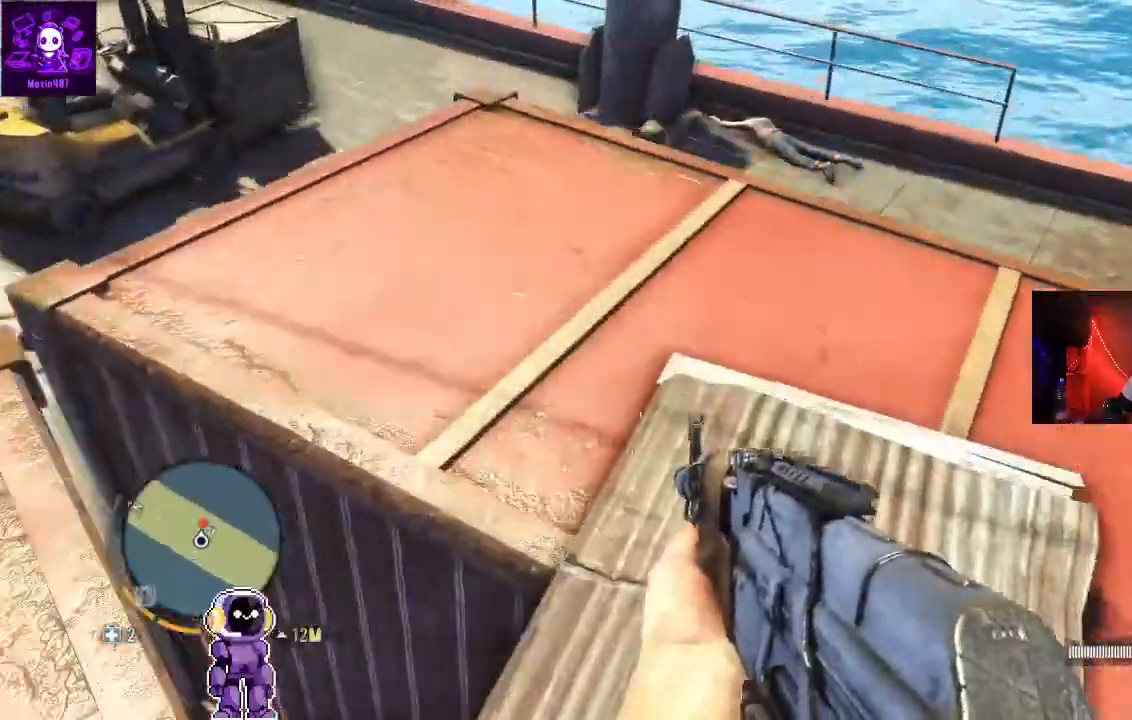
{"buttons": [], "left_stick": "up", "right_stick": "down", "events": [[167, "right_stick", "down"]]}
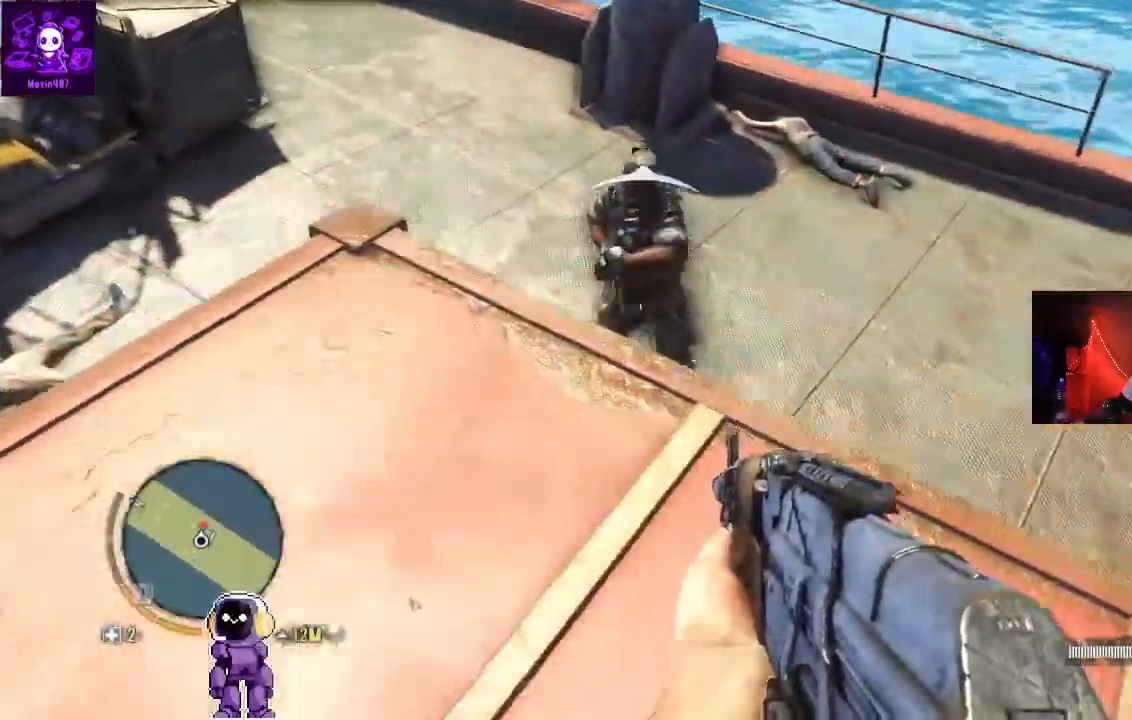
{"buttons": [], "left_stick": "up", "right_stick": "center", "events": [[33, "right_stick", "center"], [233, "A", "down"], [433, "A", "up"]]}
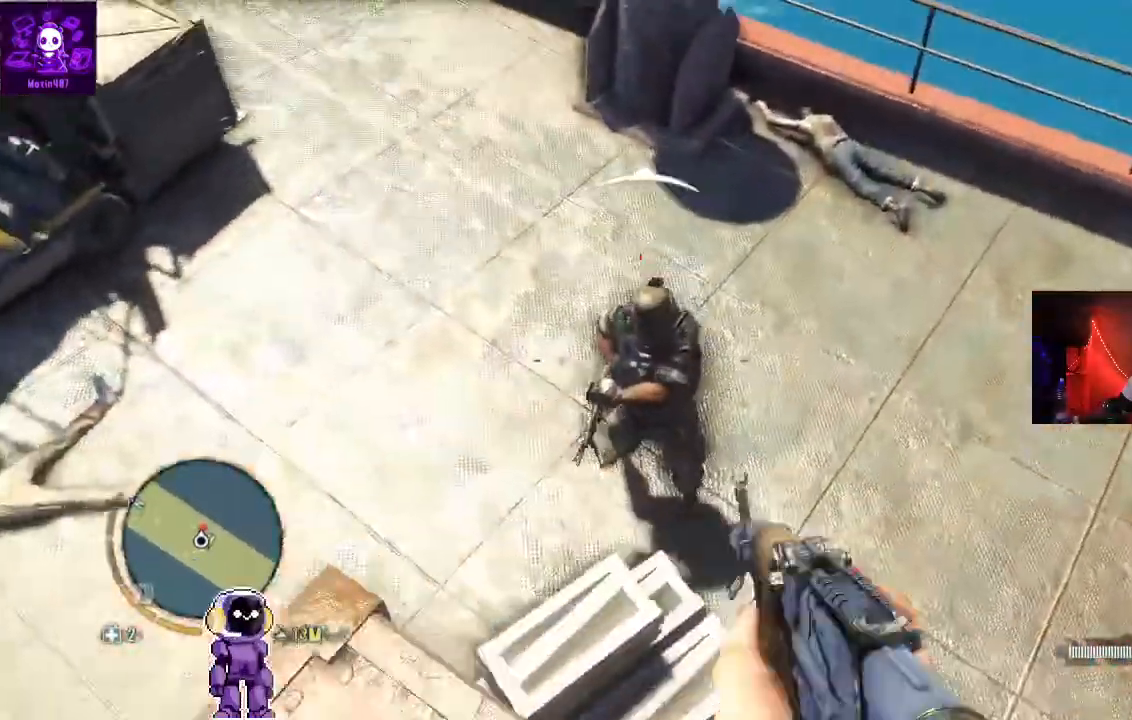
{"buttons": ["R2"], "left_stick": "center", "right_stick": "center", "events": [[467, "left_stick", "center"], [500, "R2", "down"]]}
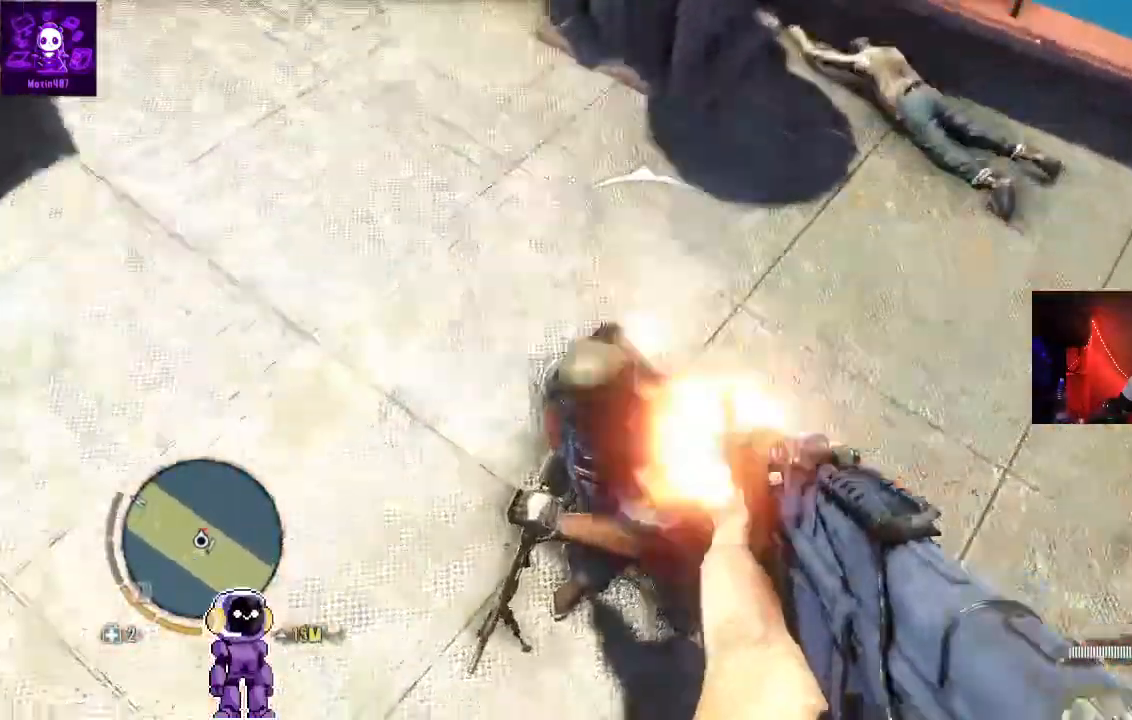
{"buttons": [], "left_stick": "down", "right_stick": "center", "events": [[433, "left_stick", "down"], [500, "R2", "up"]]}
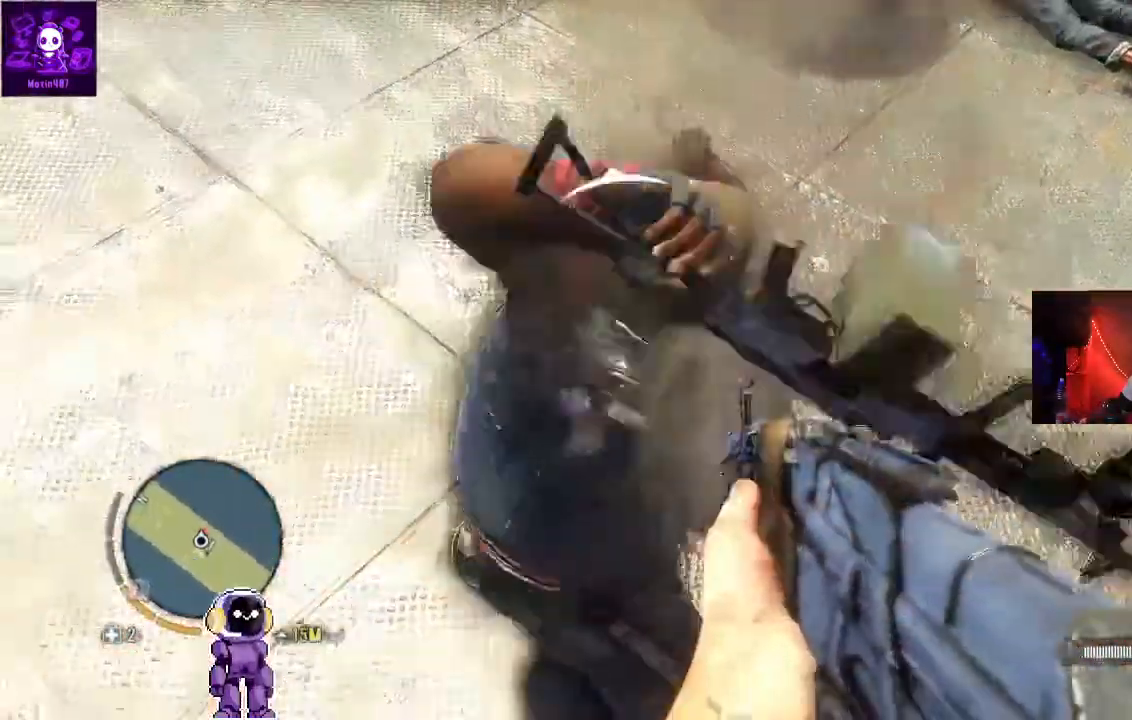
{"buttons": ["R2"], "left_stick": "down", "right_stick": "center", "events": [[33, "R2", "down"]]}
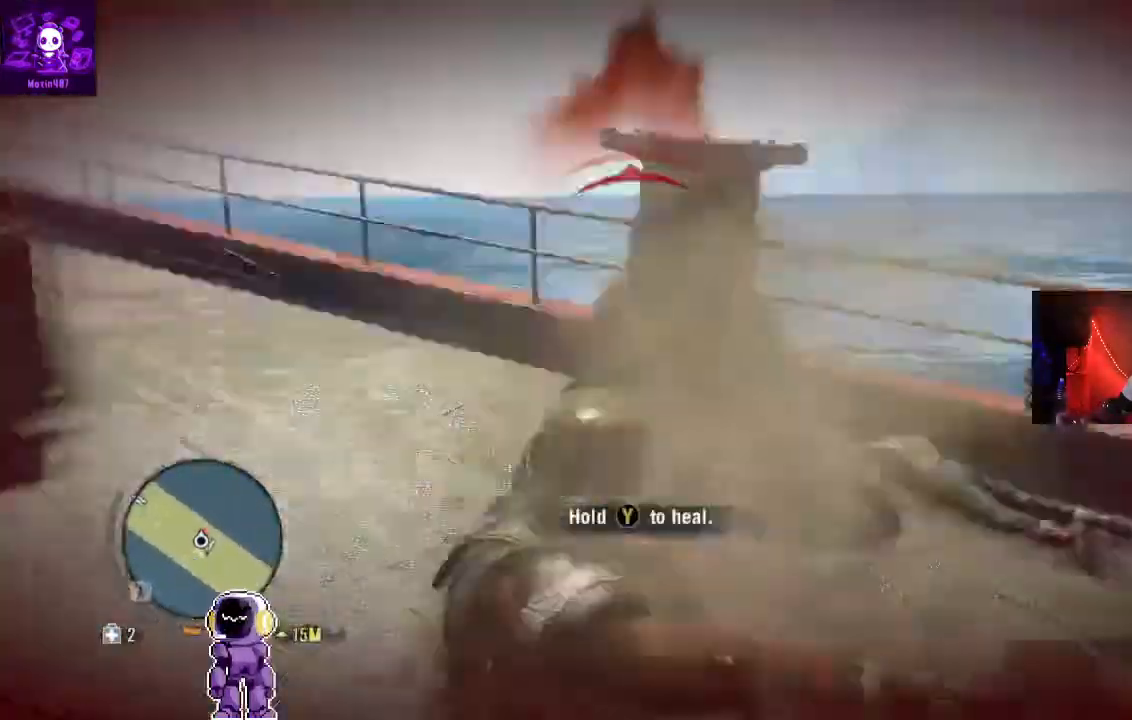
{"buttons": ["R2"], "left_stick": "down", "right_stick": "down", "events": [[267, "R2", "up"], [367, "right_stick", "down"], [500, "R2", "down"]]}
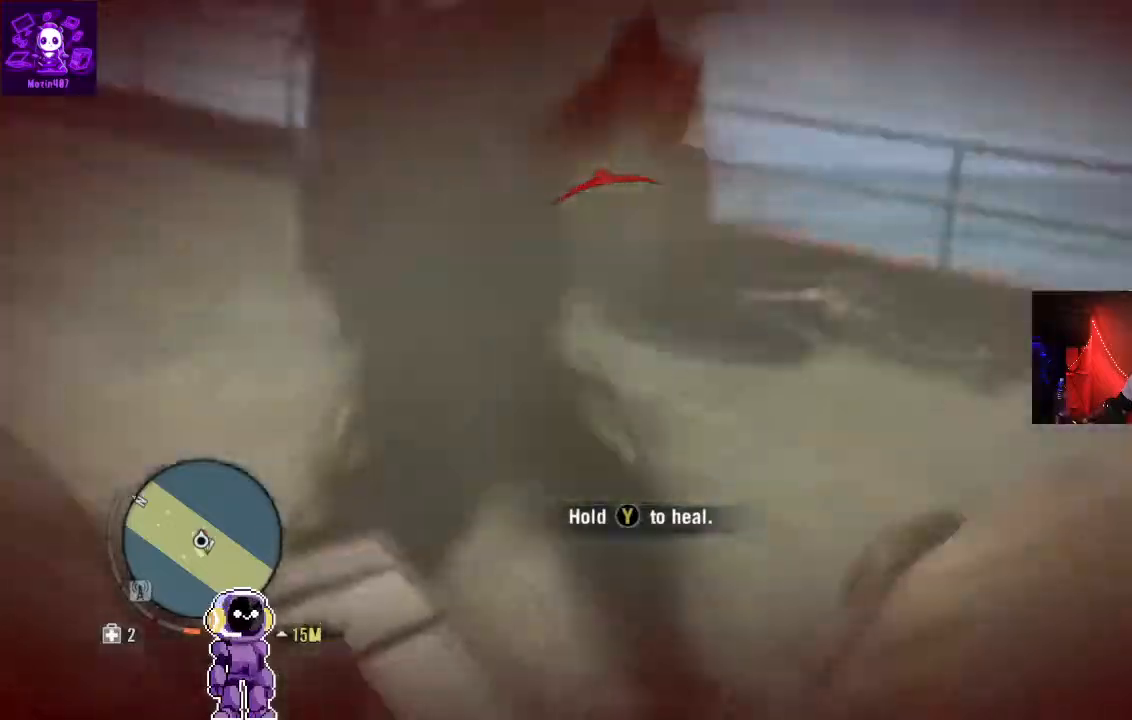
{"buttons": ["Y"], "left_stick": "right", "right_stick": "center", "events": [[33, "left_stick", "down-right"], [33, "right_stick", "left"], [133, "left_stick", "right"], [267, "right_stick", "center"], [300, "R2", "up"], [333, "Y", "down"]]}